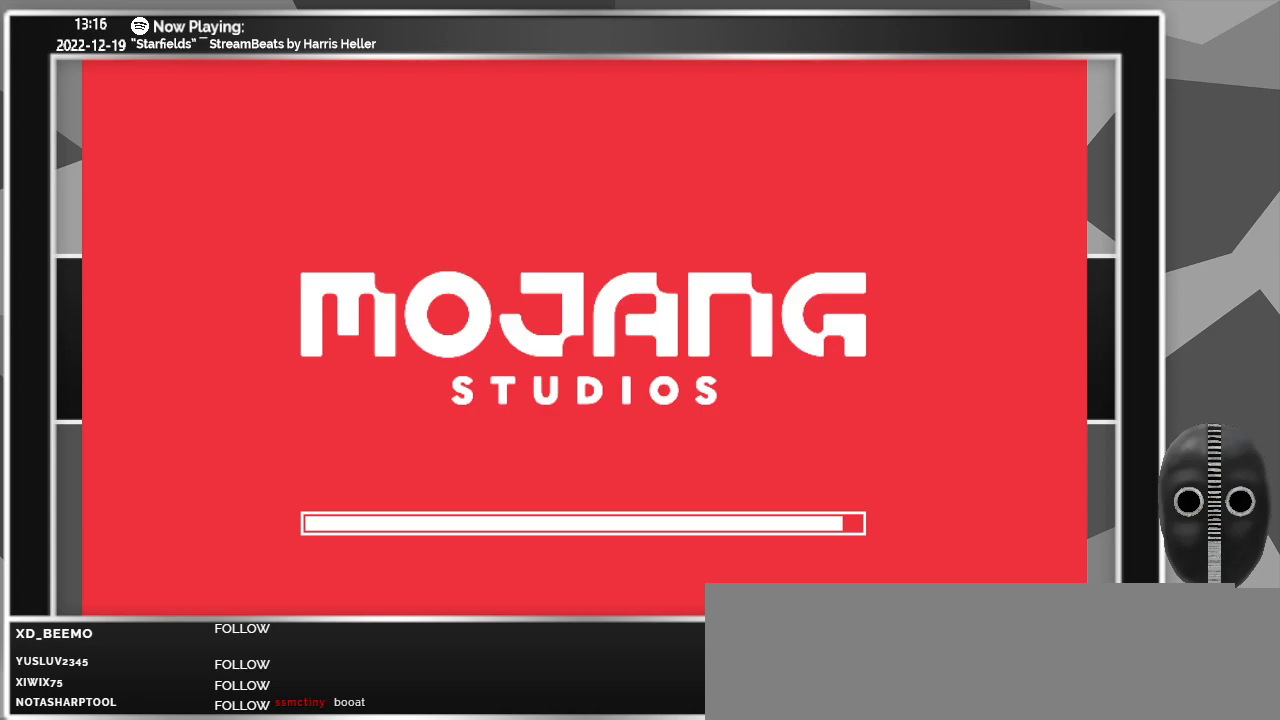
Gameplay with keyboard and mouse; each line is a JSON object with the keys and mouse buttons held at the frame after it. "events" lists presses ("down") and releases ("up") of ".", "/", "0", "1", "2", "3", "4", "5", "6", "7", "8", "9", "a", "alt_l", "alt_r", "b", "backslash", "backspace", "c", "caps_lock", "comma", "ctrl_l", "ctrl_r", "d", "down", "e", "equals", "escape", "f", "f1", "f10", "f11", "f12", "f2", "f3", "f4", "f5", "f6", "f7", "f8", "f9", "g", "h", "i", "j", "k", "l", "lbracket", "left", "m", "menu", "minus", "n", "o", "p", "q", "quote", "r", "rbracket", "return", "right", "s", "semicolon", "shift_l", "shift_r", "space", "super", "t", "tab", "tilde", "u", "up", "v", "w", "x", "y", "z", "mouse_left" and "mouse_right" between this image and that frame as [ms after this image, input, new state], when the widget could be followed in between. "mouse_left", "mouse_right" = the "left", "right" buttons of the "mouse" list. No other keys are recorded. Fast repeated clicks can show as one long hold. Mouse movement is not recorded.
{"keys": [], "mouse": [], "events": [[17, "mouse_right", "down"], [117, "mouse_right", "up"]]}
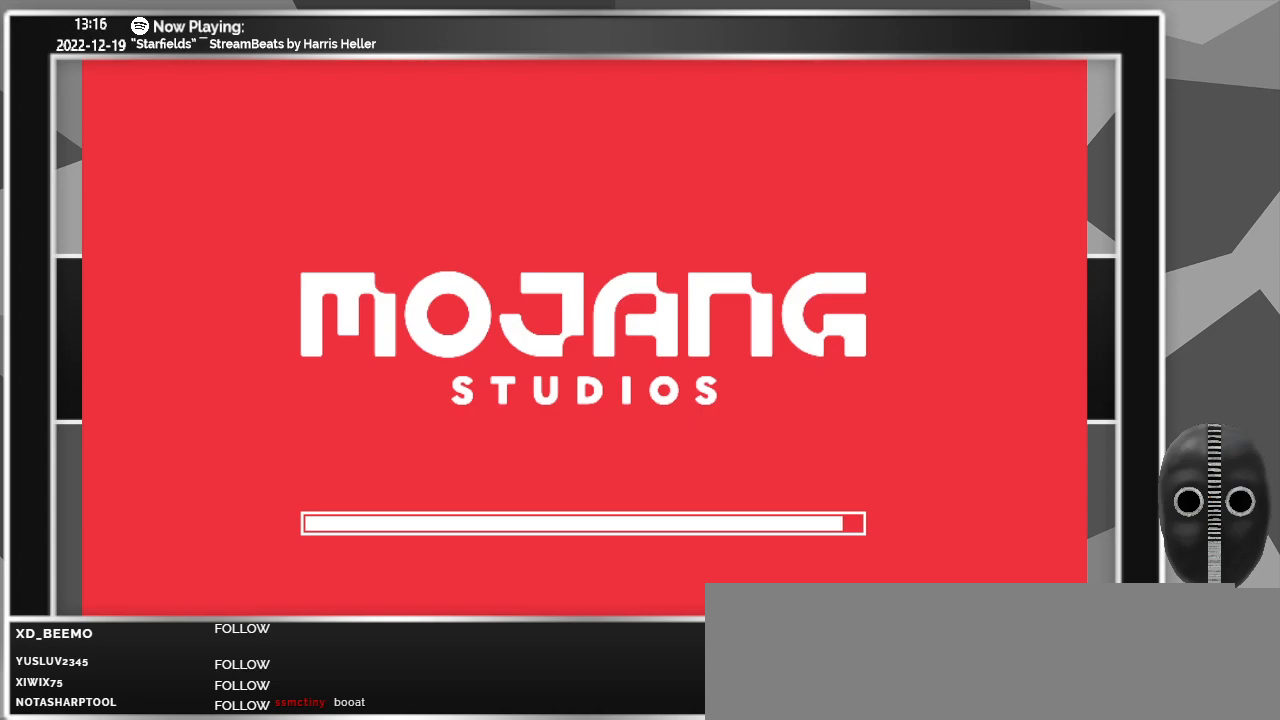
{"keys": [], "mouse": [], "events": []}
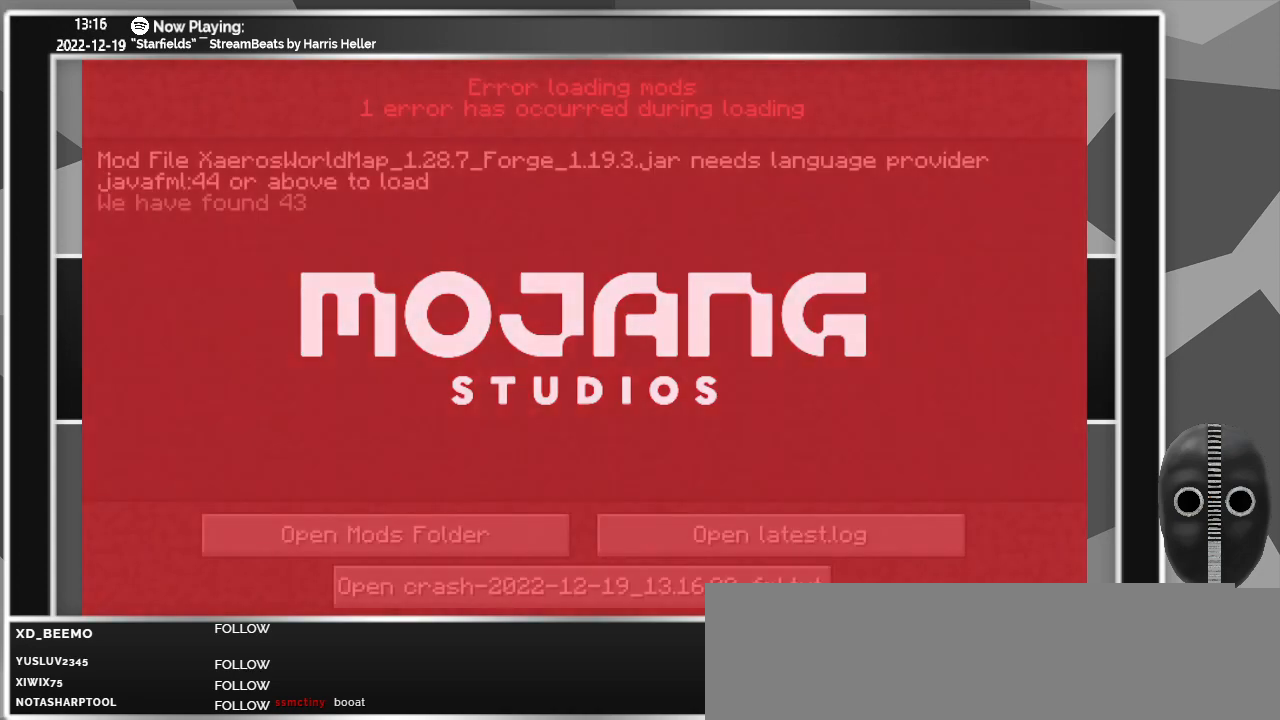
{"keys": [], "mouse": [], "events": []}
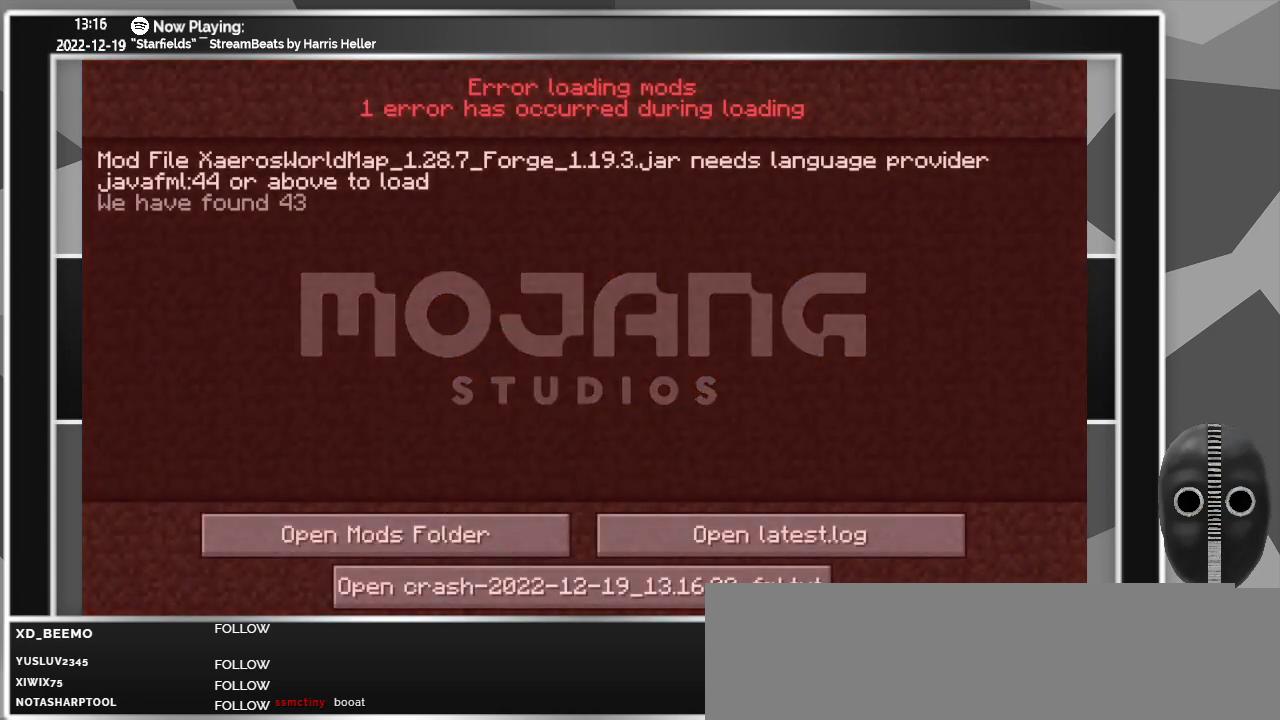
{"keys": [], "mouse": [], "events": []}
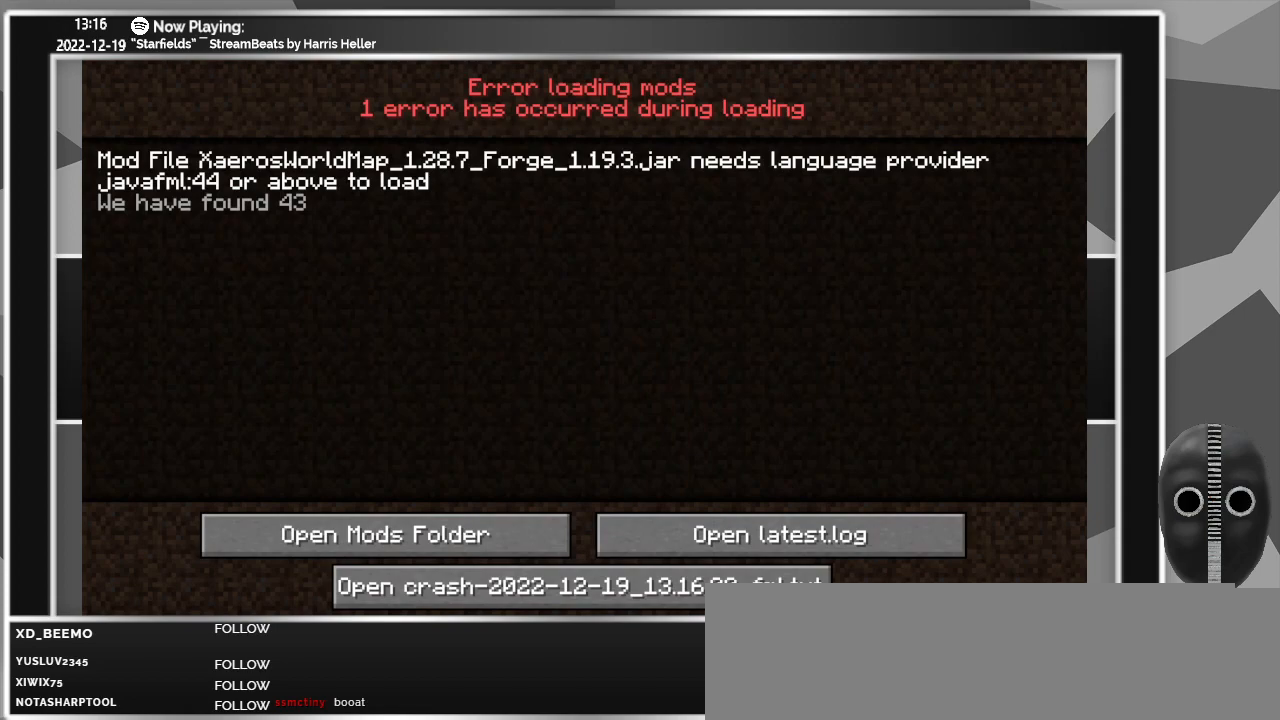
{"keys": [], "mouse": [], "events": []}
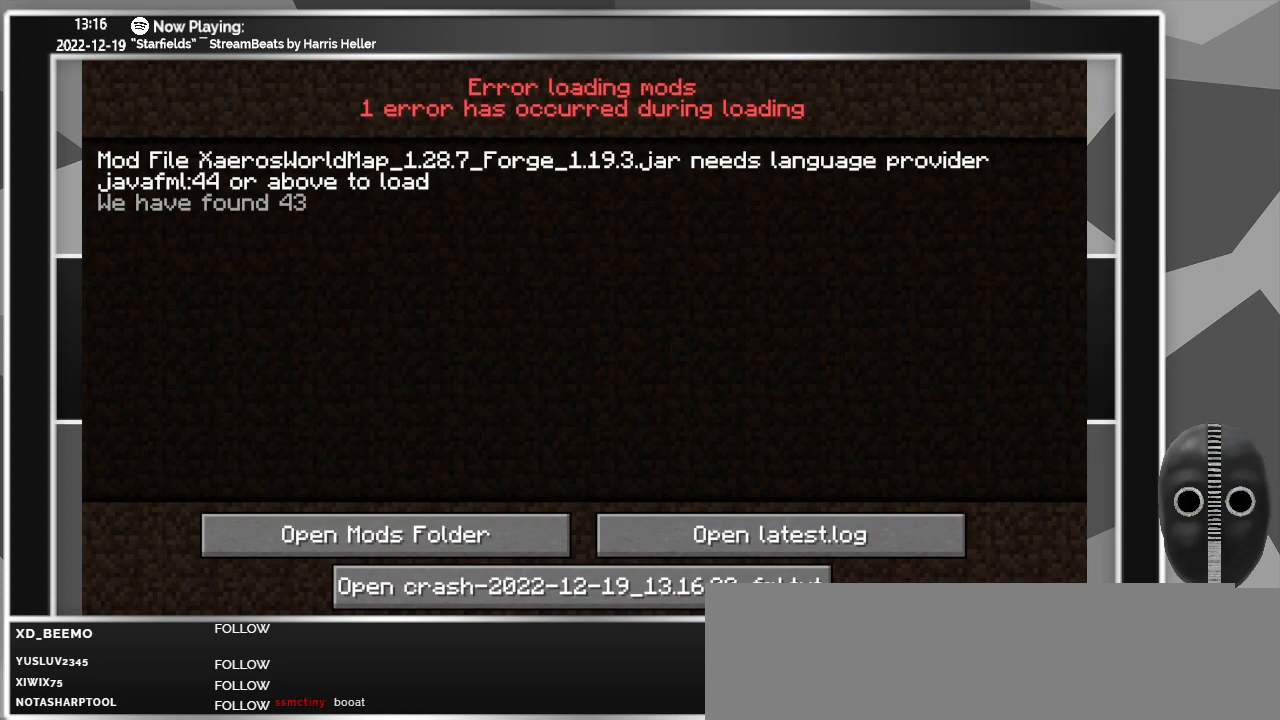
{"keys": [], "mouse": [], "events": []}
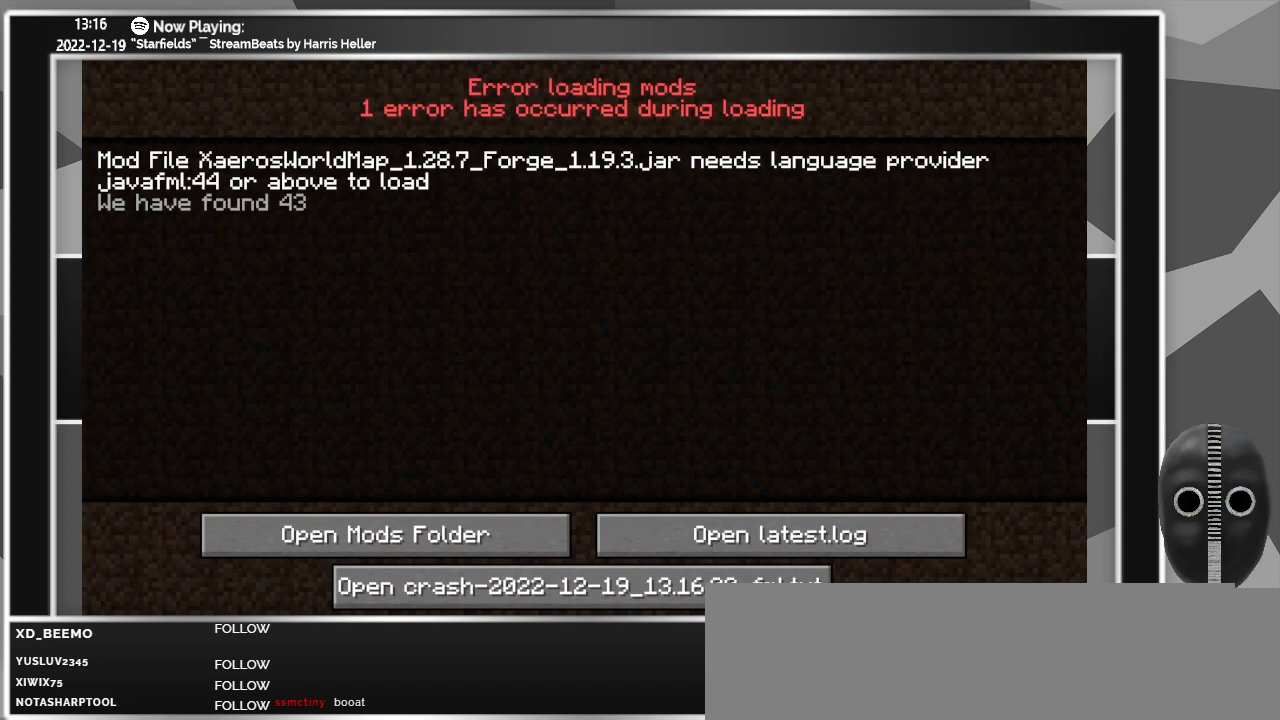
{"keys": [], "mouse": [], "events": []}
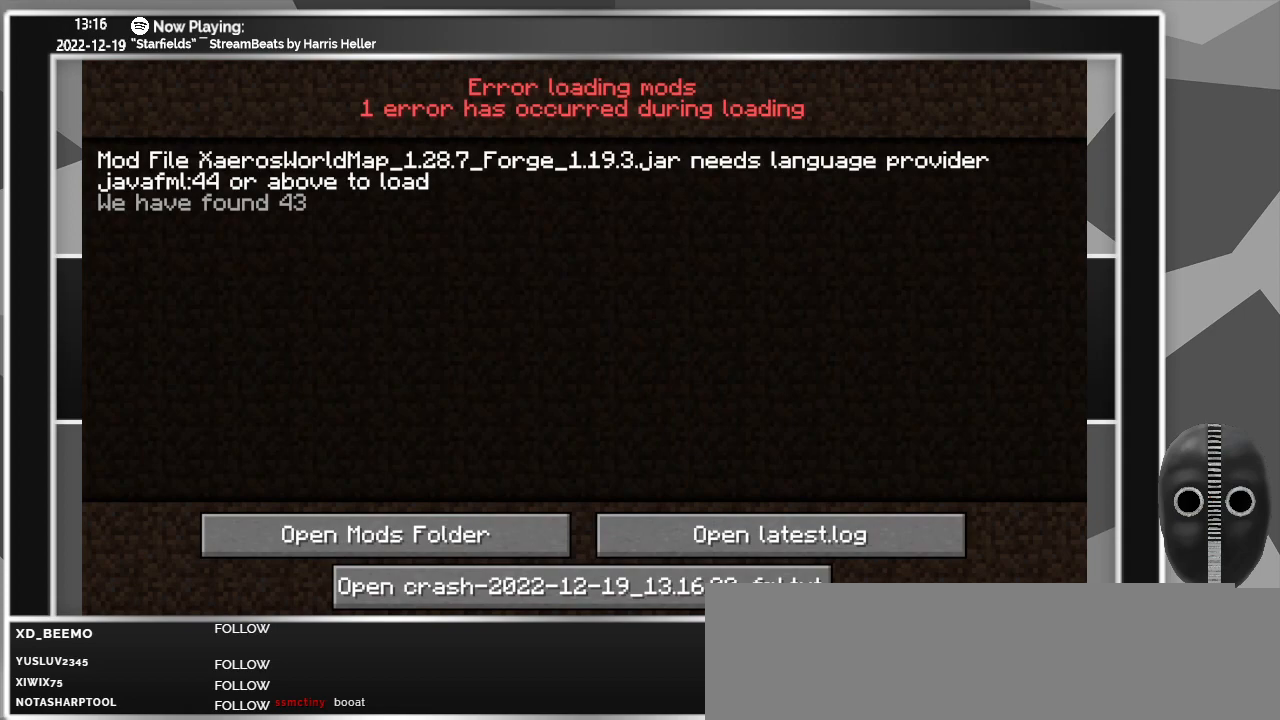
{"keys": [], "mouse": [], "events": [[233, "mouse_left", "down"], [317, "mouse_left", "up"]]}
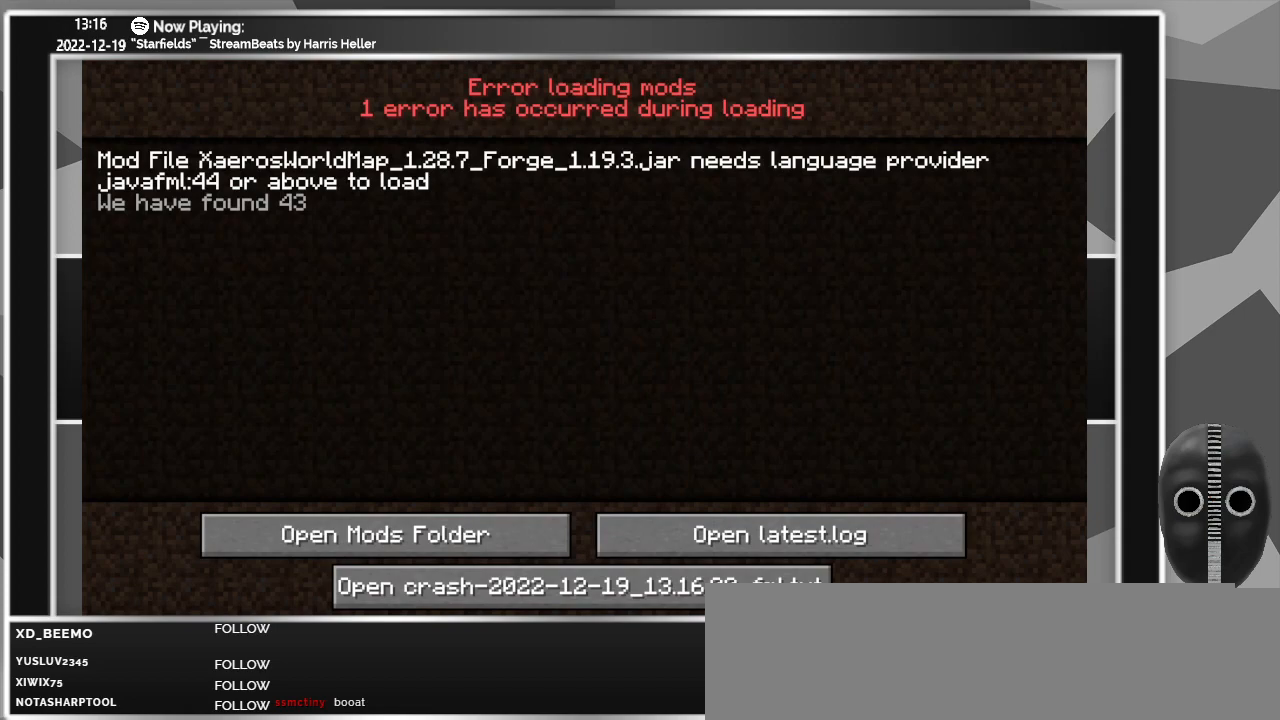
{"keys": [], "mouse": [], "events": []}
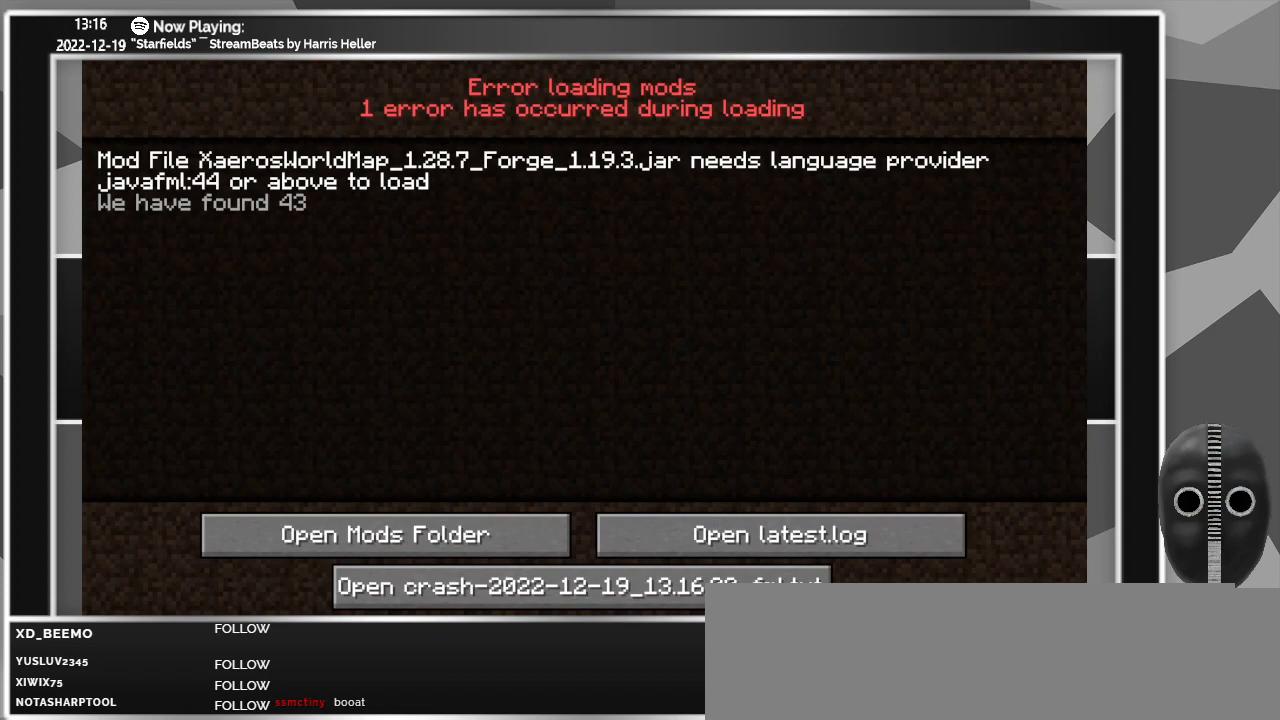
{"keys": [], "mouse": [], "events": []}
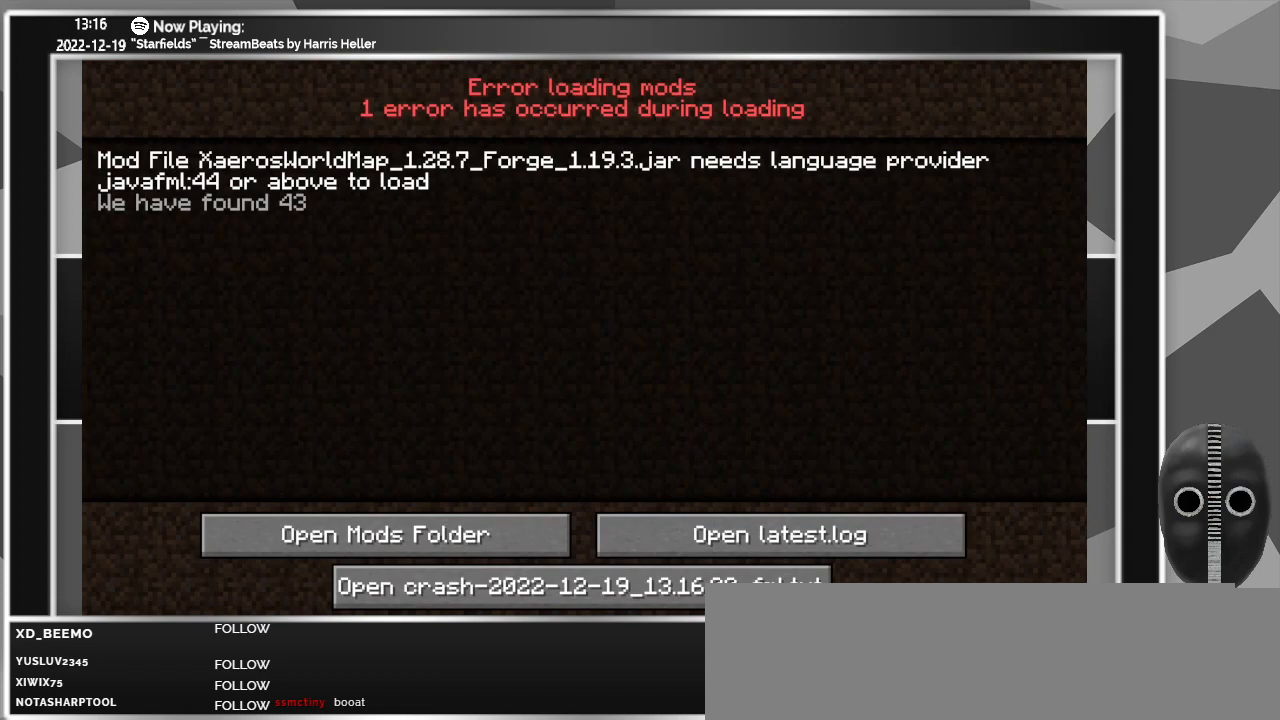
{"keys": [], "mouse": [], "events": []}
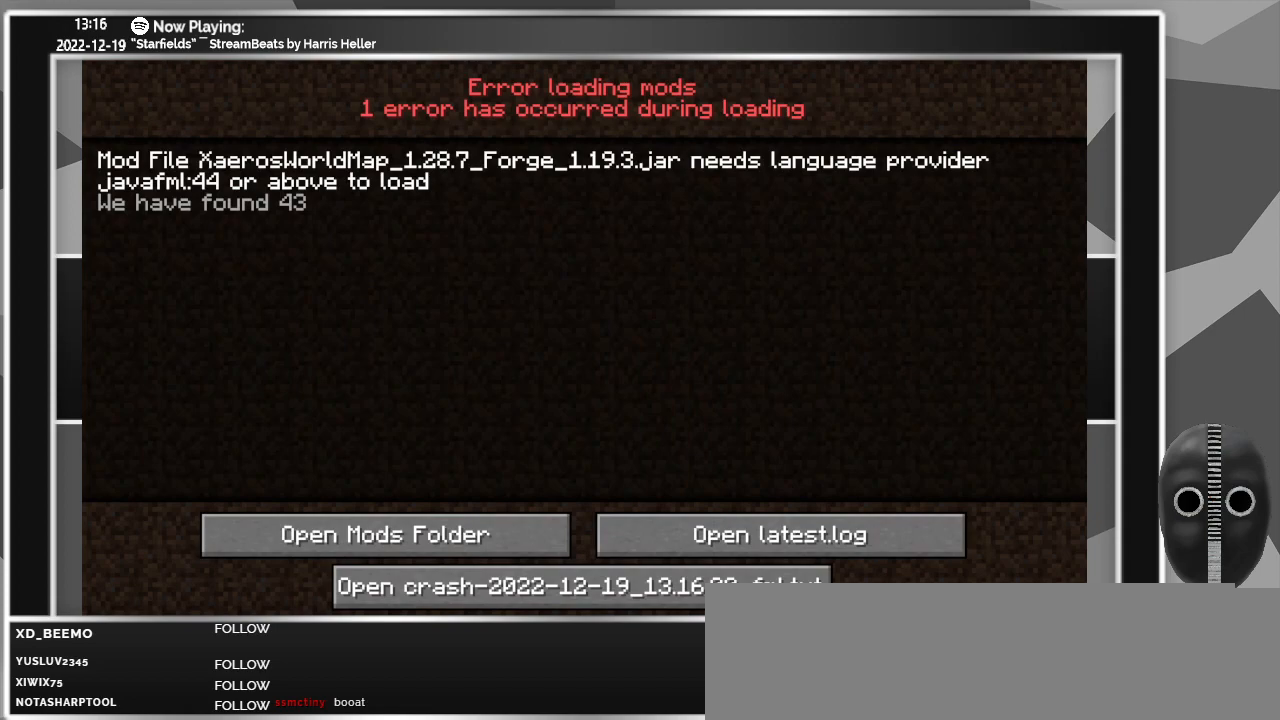
{"keys": [], "mouse": [], "events": []}
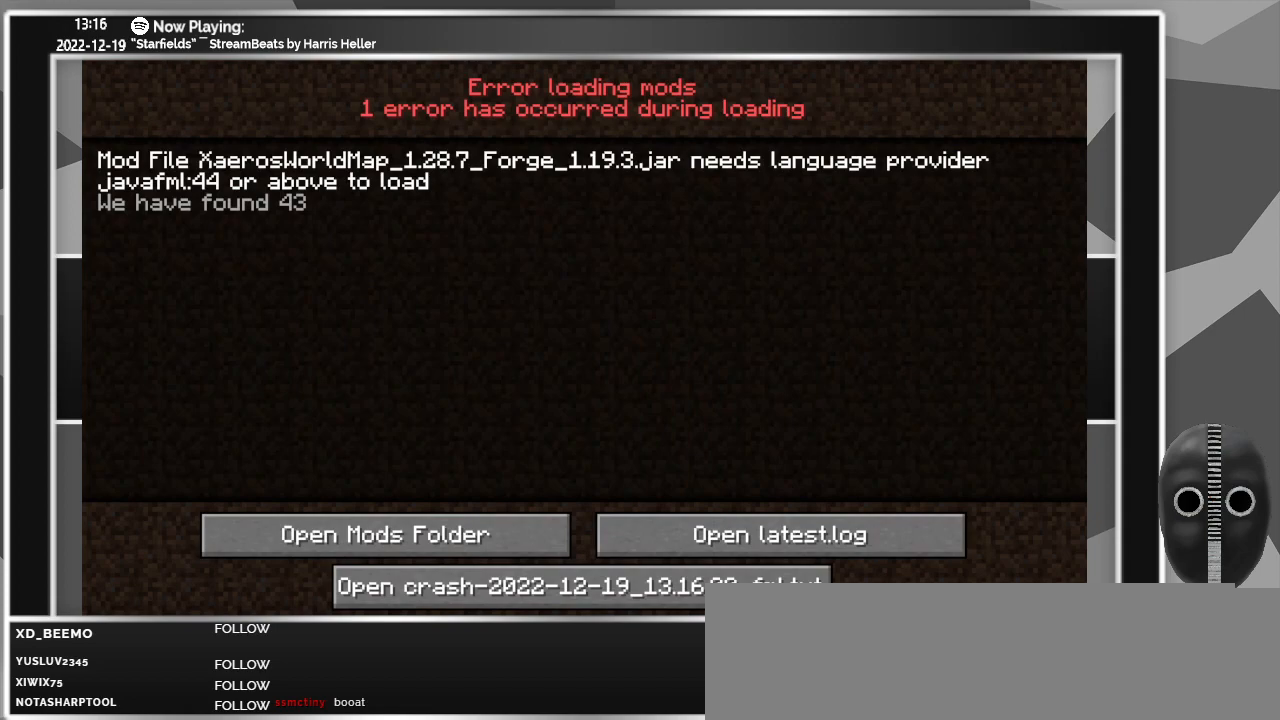
{"keys": [], "mouse": [], "events": [[217, "mouse_left", "down"], [350, "mouse_left", "up"]]}
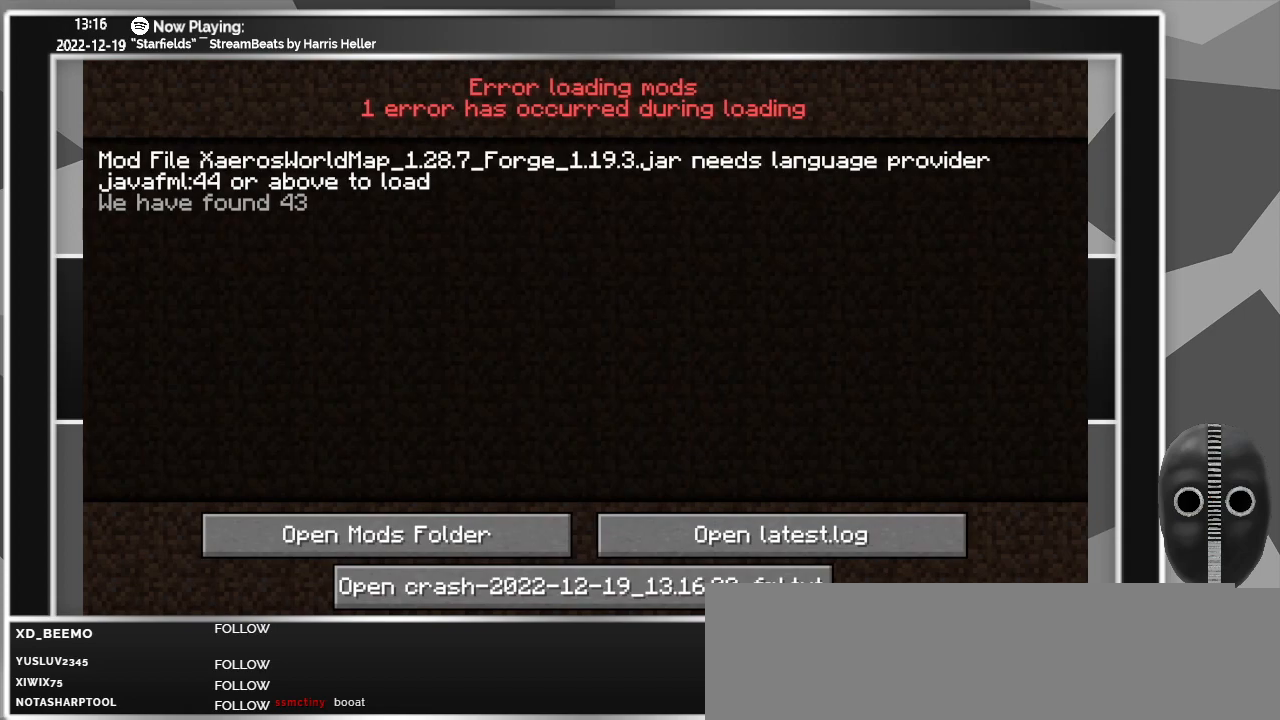
{"keys": [], "mouse": [], "events": [[367, "mouse_left", "down"], [500, "mouse_left", "up"]]}
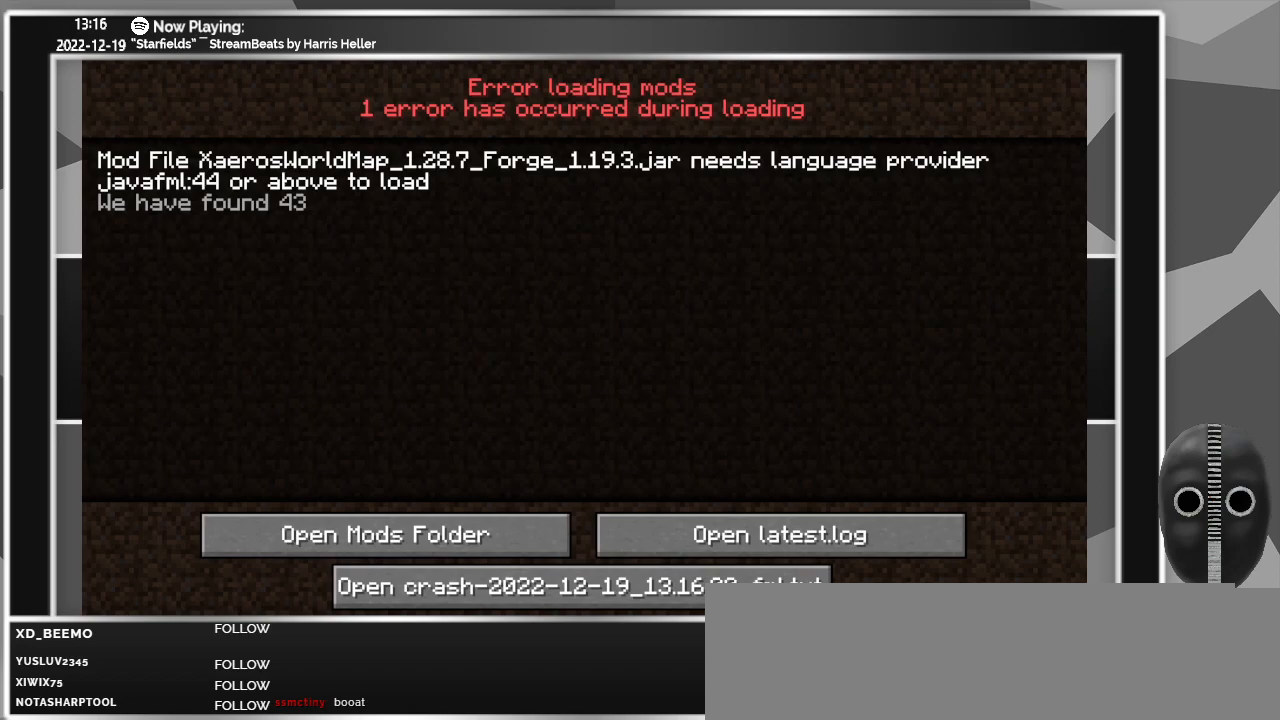
{"keys": [], "mouse": [], "events": []}
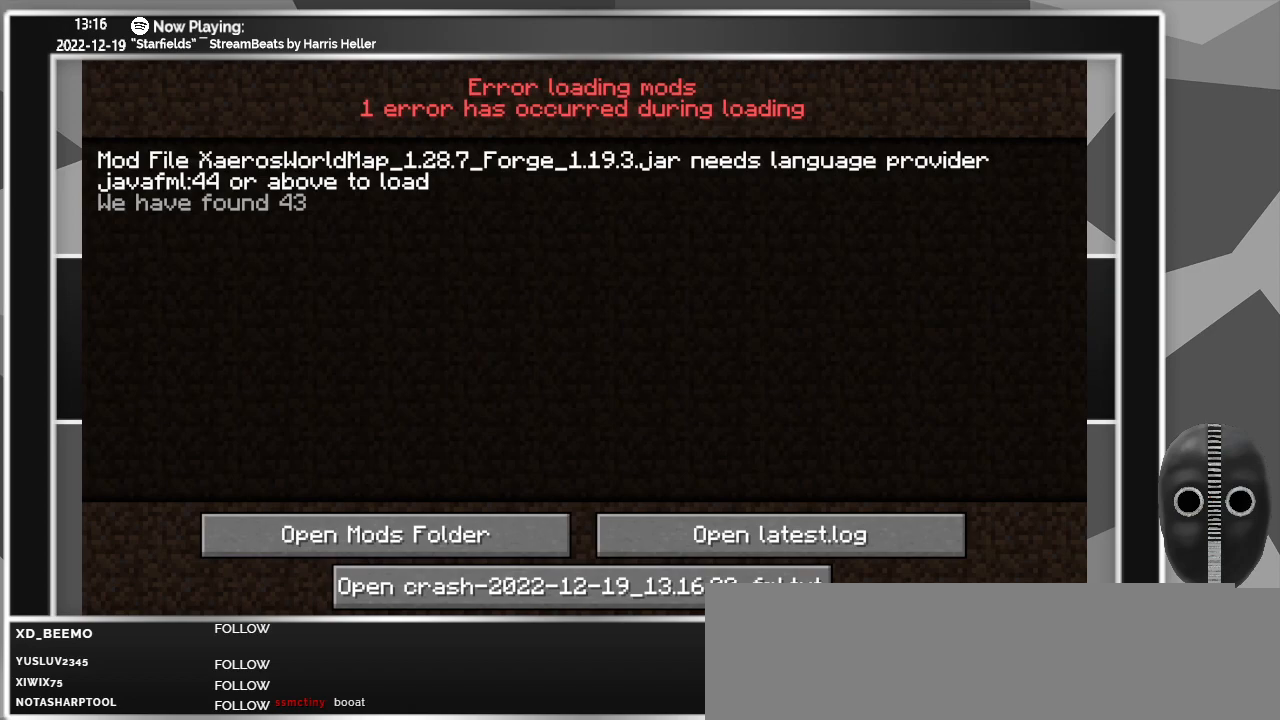
{"keys": [], "mouse": [], "events": []}
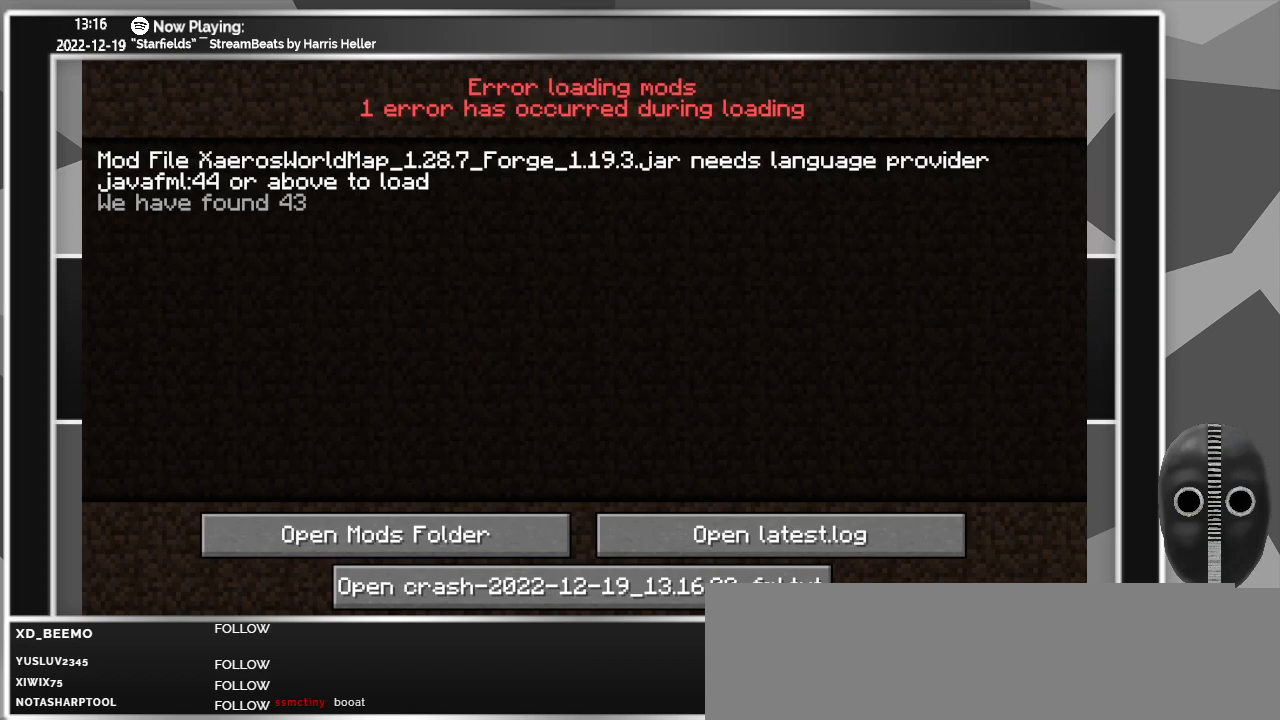
{"keys": [], "mouse": [], "events": []}
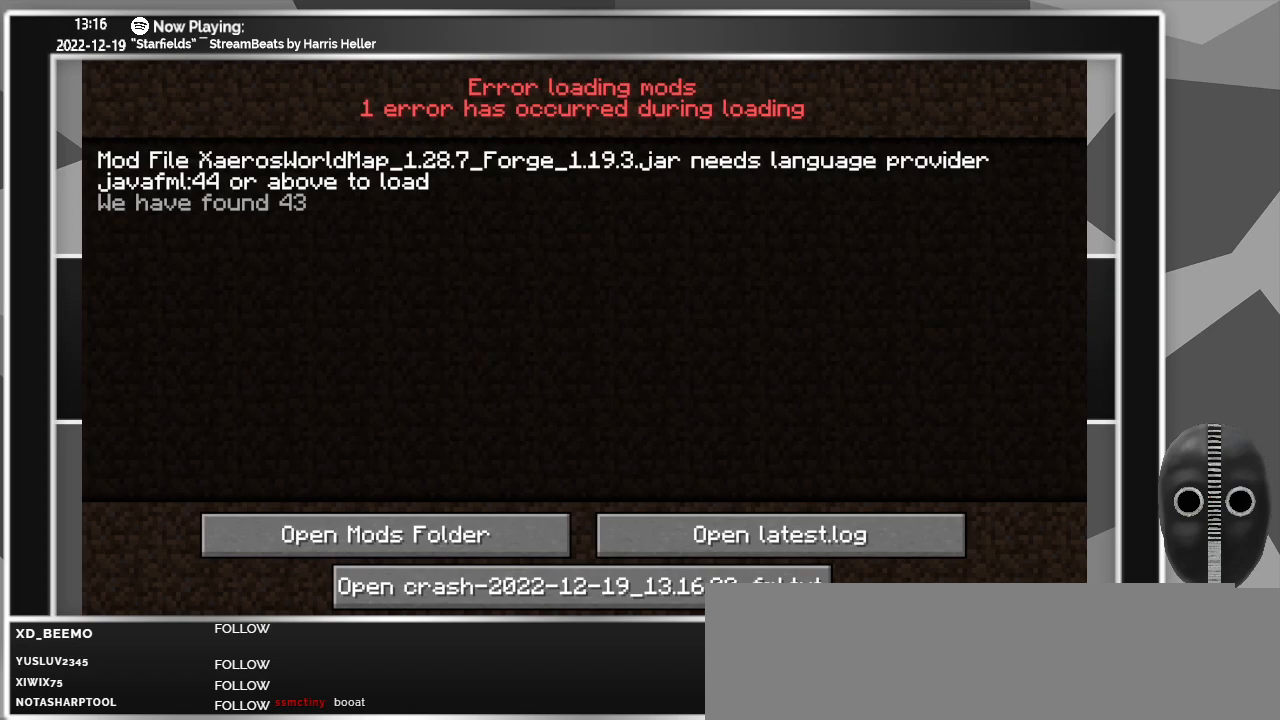
{"keys": [], "mouse": [], "events": []}
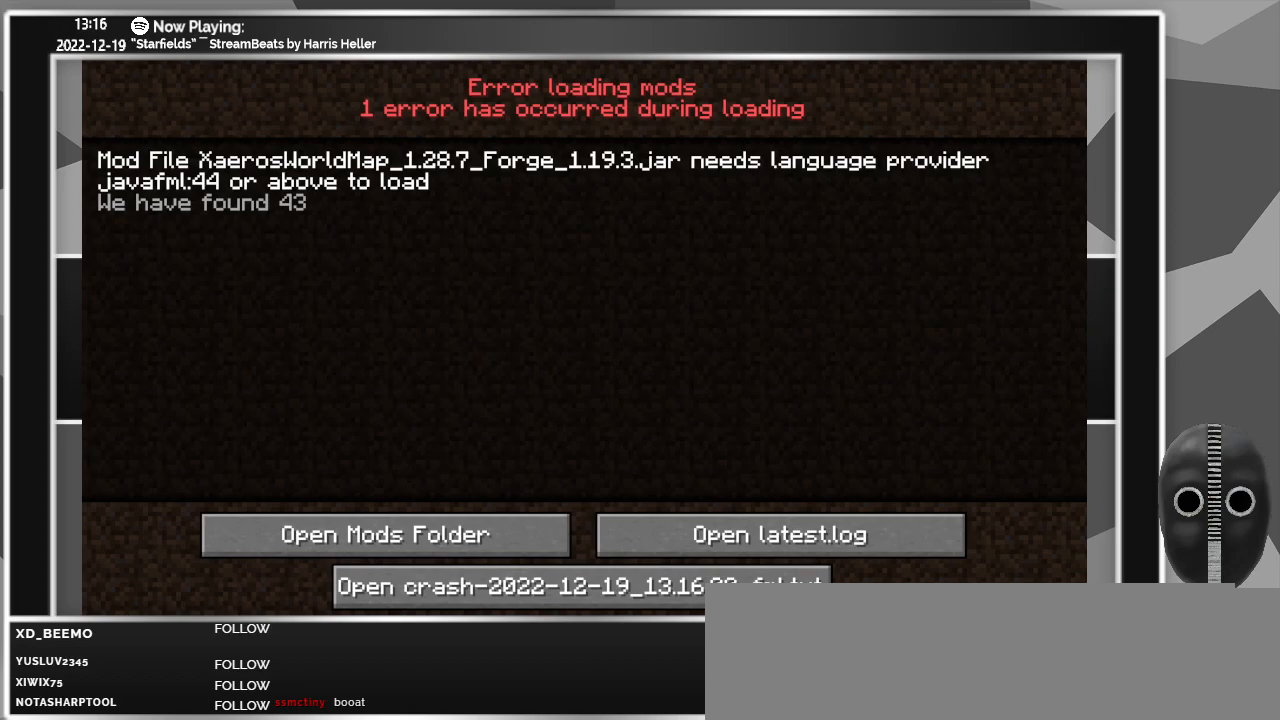
{"keys": [], "mouse": [], "events": []}
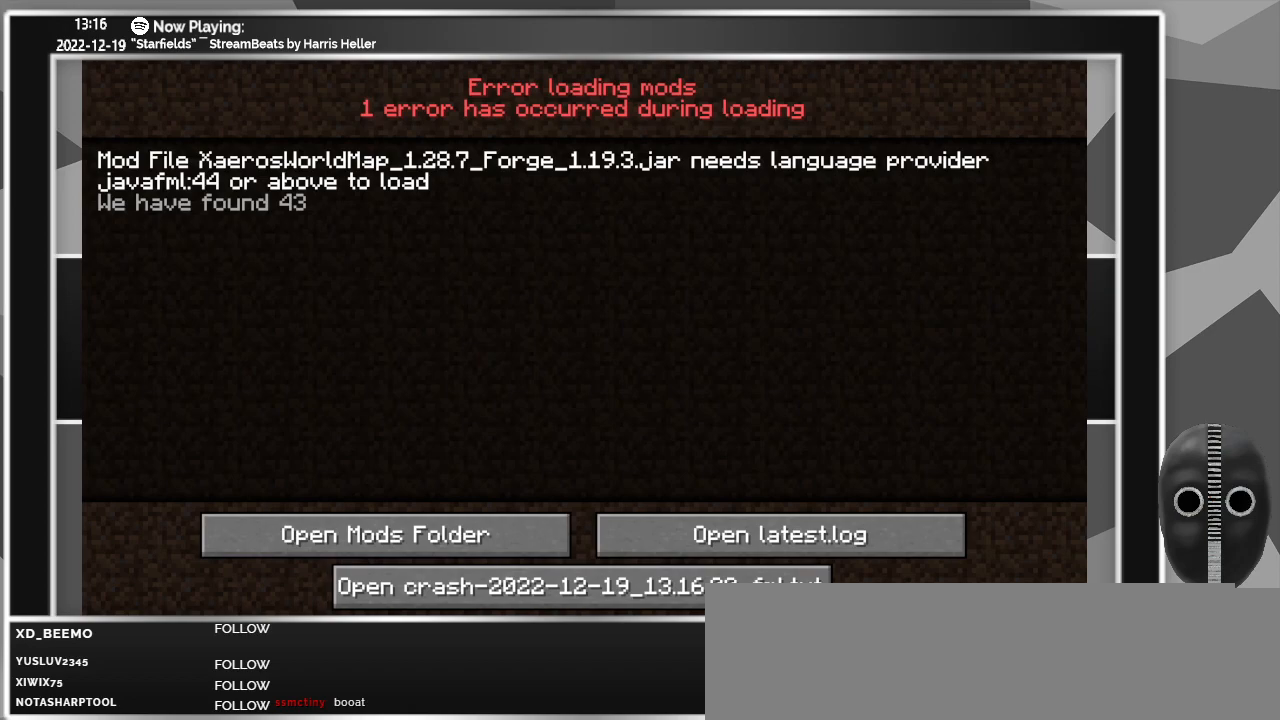
{"keys": [], "mouse": [], "events": []}
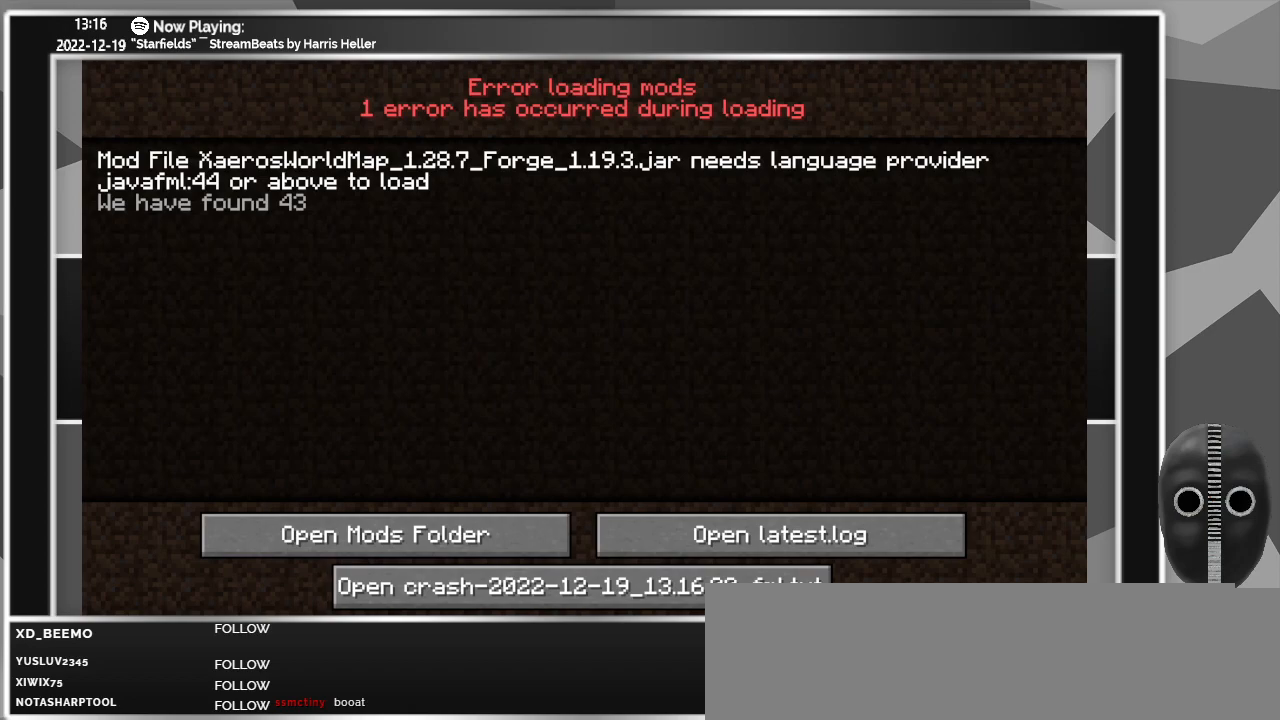
{"keys": [], "mouse": [], "events": []}
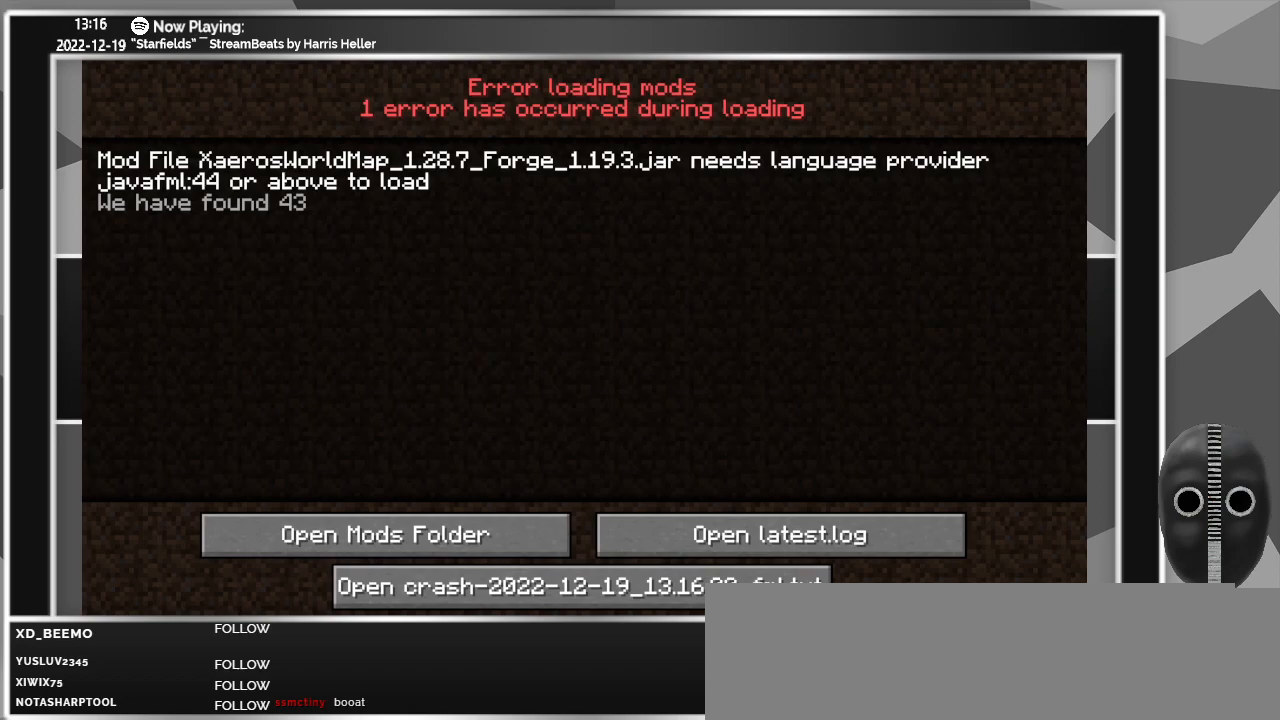
{"keys": [], "mouse": [], "events": []}
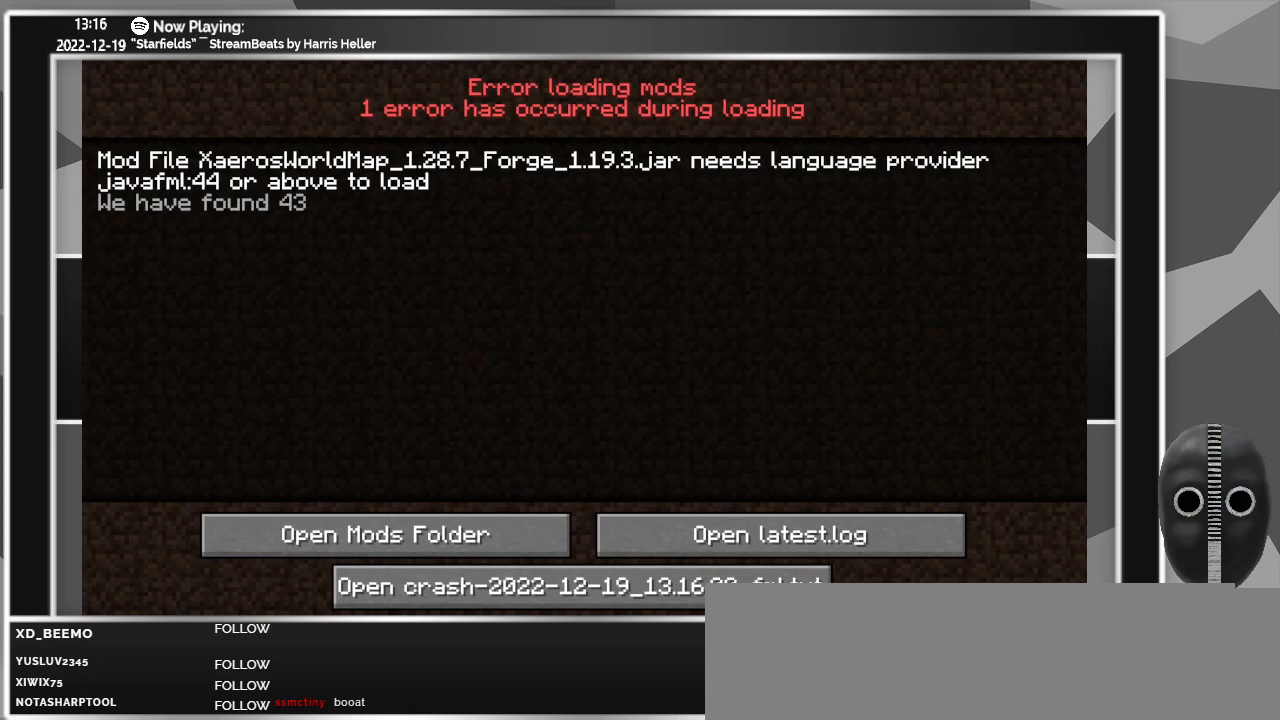
{"keys": [], "mouse": [], "events": [[417, "mouse_left", "down"], [500, "mouse_left", "up"]]}
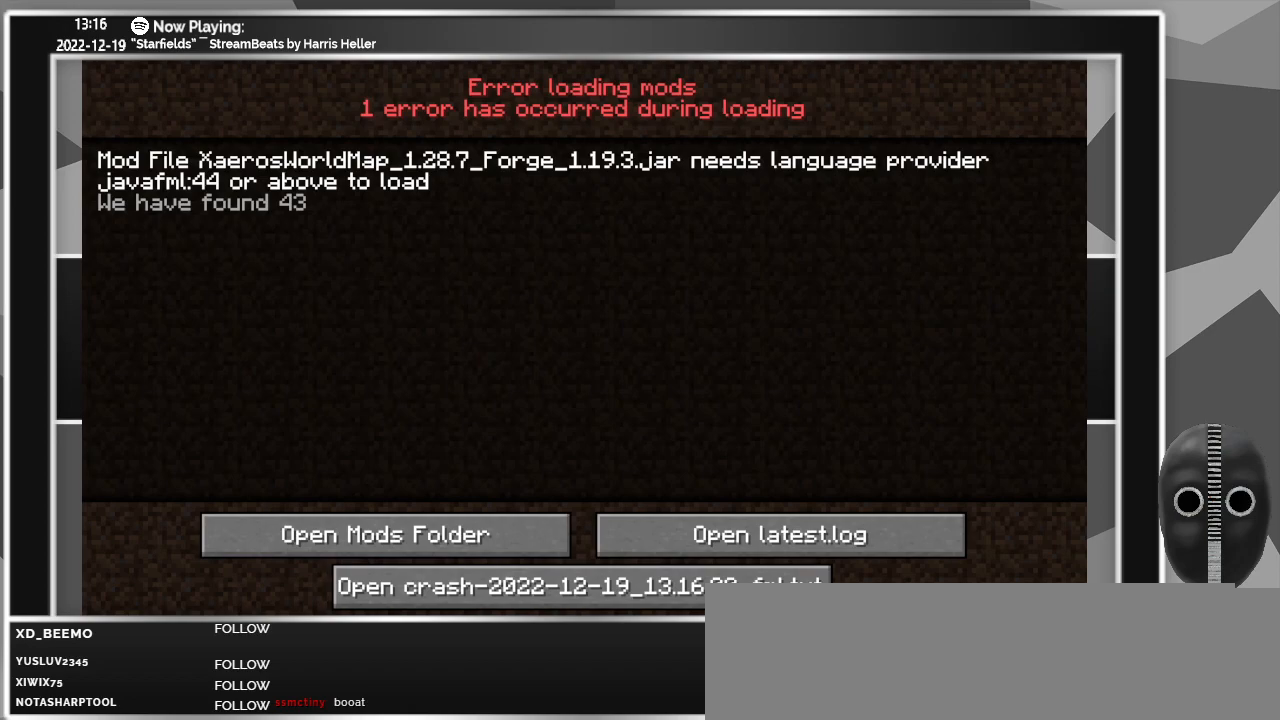
{"keys": [], "mouse": [], "events": []}
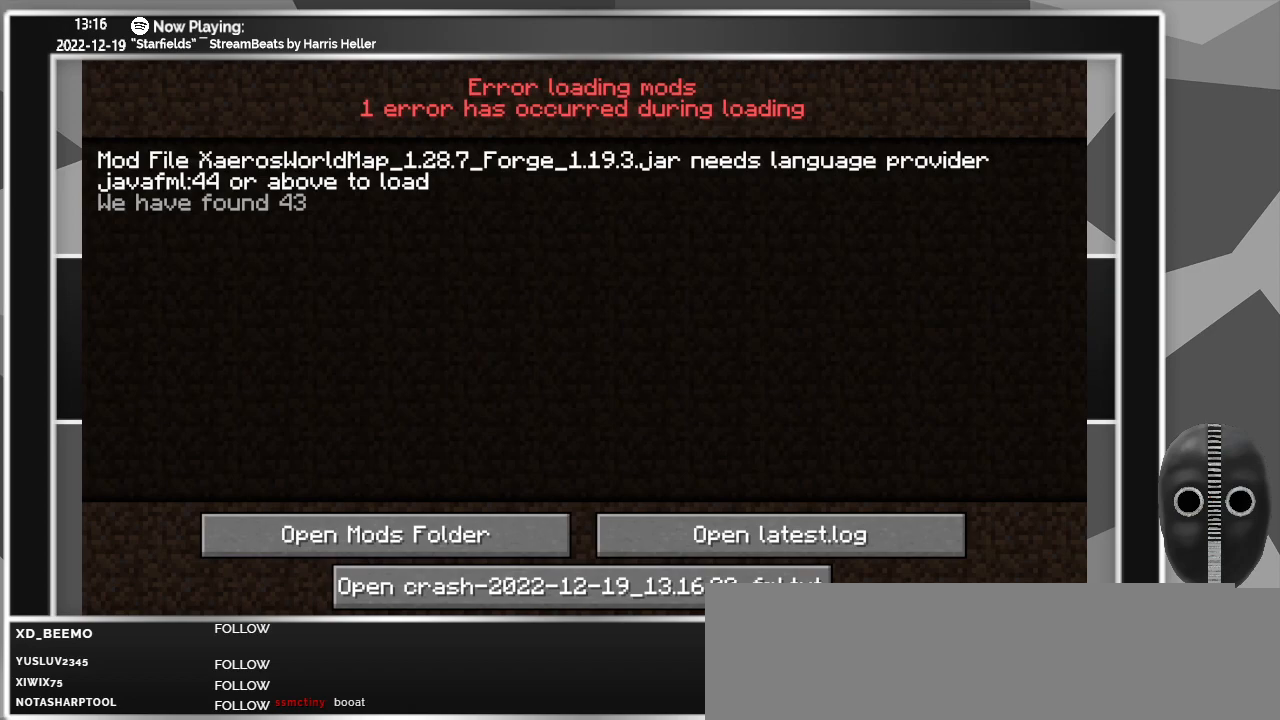
{"keys": [], "mouse": [], "events": []}
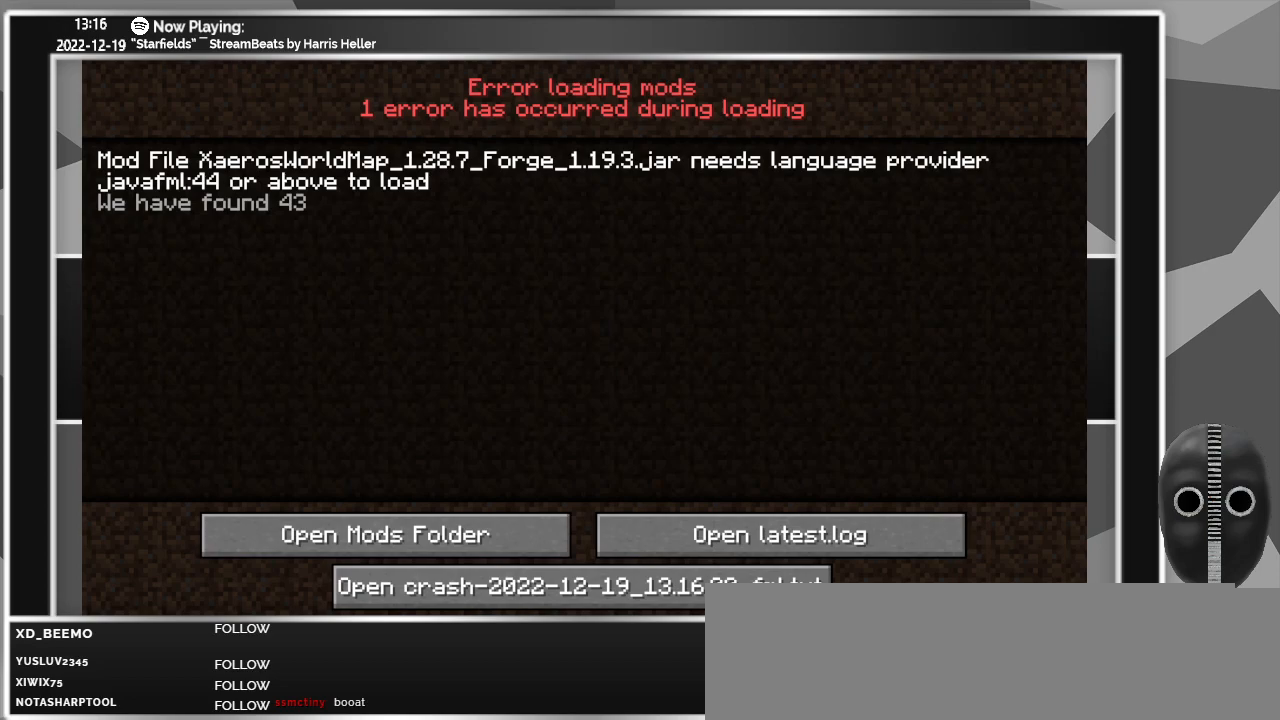
{"keys": [], "mouse": [], "events": [[133, "mouse_right", "down"], [217, "mouse_right", "up"]]}